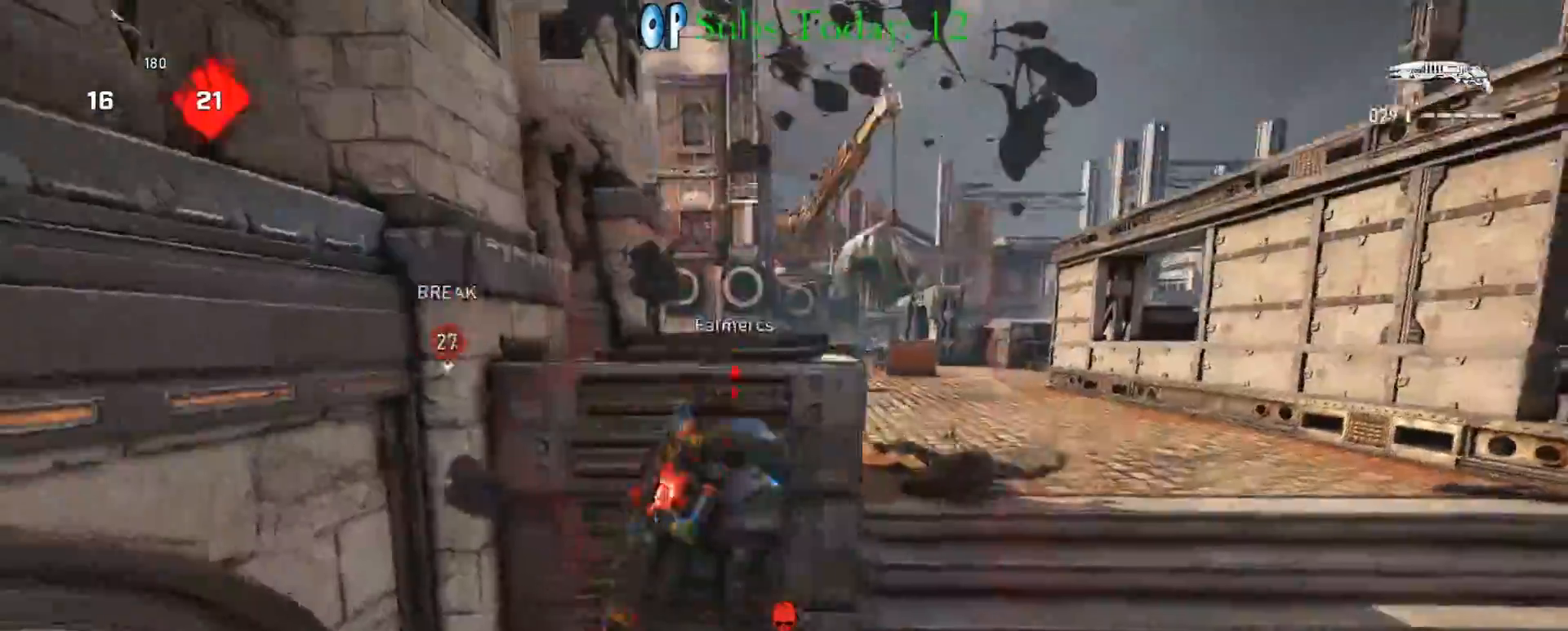
Gameplay with a controller (Xbox layout); each line is a JSON object with the inputs held at the frame after it. "events" lists button and stick changes between this image and that frame as [ms after this image, input, new state], when the widget could be followed in between.
{"buttons": [], "left_stick": "up", "right_stick": "center", "events": [[17, "DPAD_RIGHT", "down"], [50, "right_stick", "up"], [83, "DPAD_RIGHT", "up"], [167, "right_stick", "center"], [250, "left_stick", "up"], [417, "A", "down"], [500, "A", "up"]]}
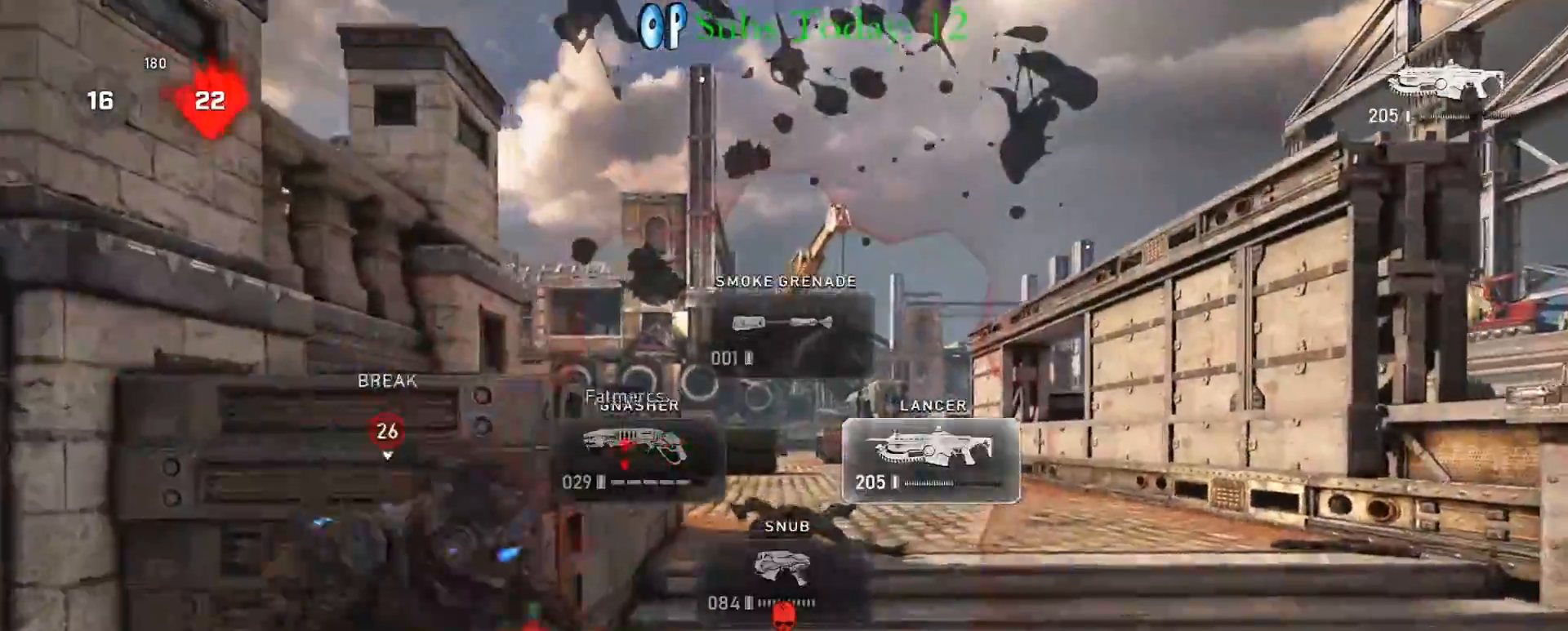
{"buttons": ["X"], "left_stick": "up", "right_stick": "down", "events": [[67, "X", "down"], [150, "right_stick", "down"]]}
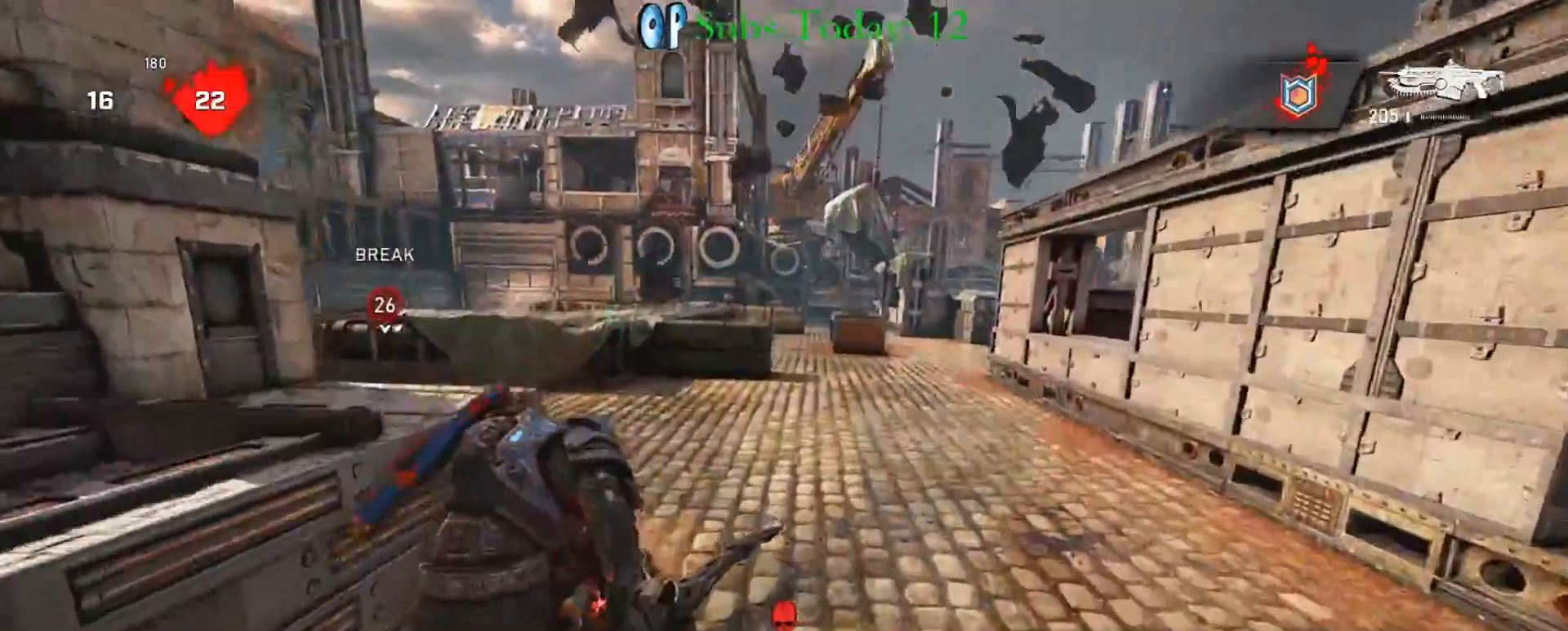
{"buttons": ["X"], "left_stick": "up", "right_stick": "center", "events": [[17, "A", "down"], [83, "A", "up"], [133, "right_stick", "down-left"], [150, "A", "down"], [233, "A", "up"], [267, "A", "down"], [267, "right_stick", "right"], [283, "L1", "down"], [383, "A", "up"], [400, "right_stick", "center"], [467, "L1", "up"]]}
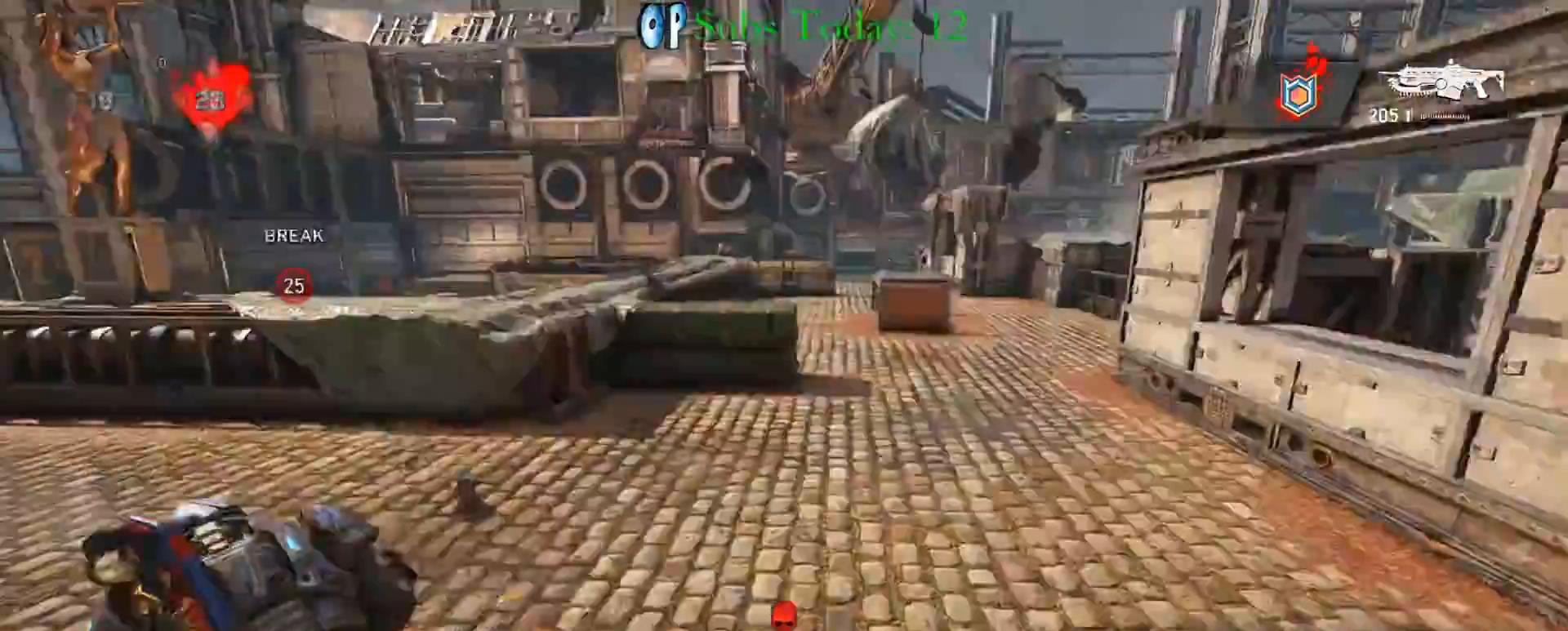
{"buttons": ["X"], "left_stick": "up", "right_stick": "center", "events": []}
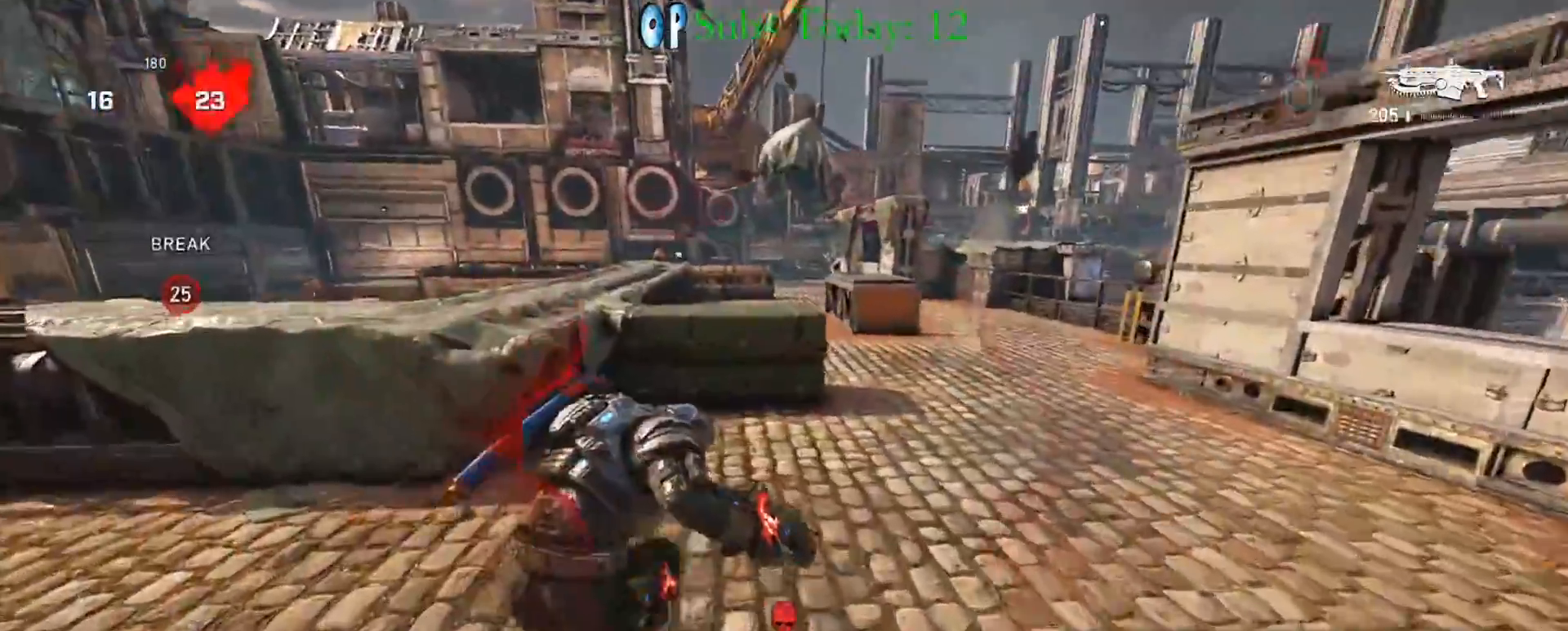
{"buttons": [], "left_stick": "center", "right_stick": "left", "events": [[117, "A", "down"], [183, "A", "up"], [233, "A", "down"], [283, "right_stick", "left"], [300, "X", "up"], [333, "A", "up"], [367, "left_stick", "center"]]}
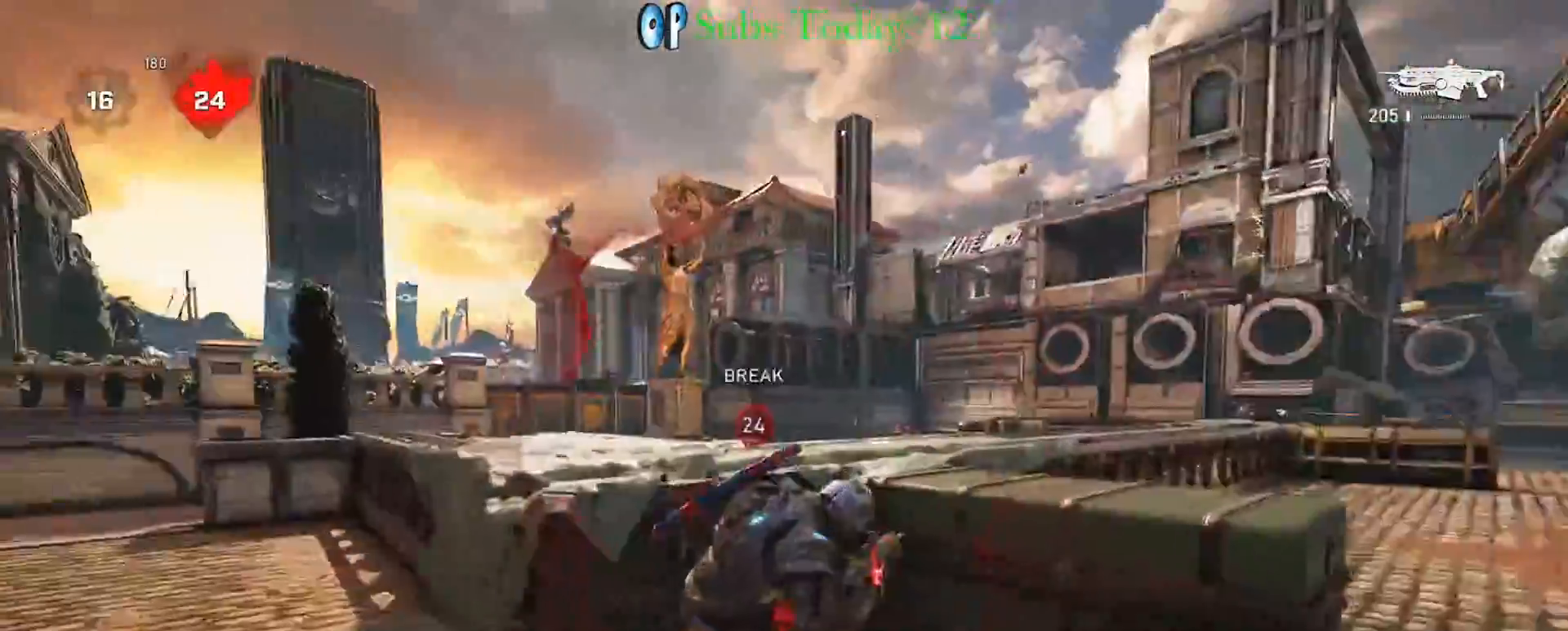
{"buttons": [], "left_stick": "right", "right_stick": "center", "events": [[17, "right_stick", "down-left"], [150, "right_stick", "center"], [283, "right_stick", "right"], [317, "left_stick", "right"], [433, "right_stick", "center"]]}
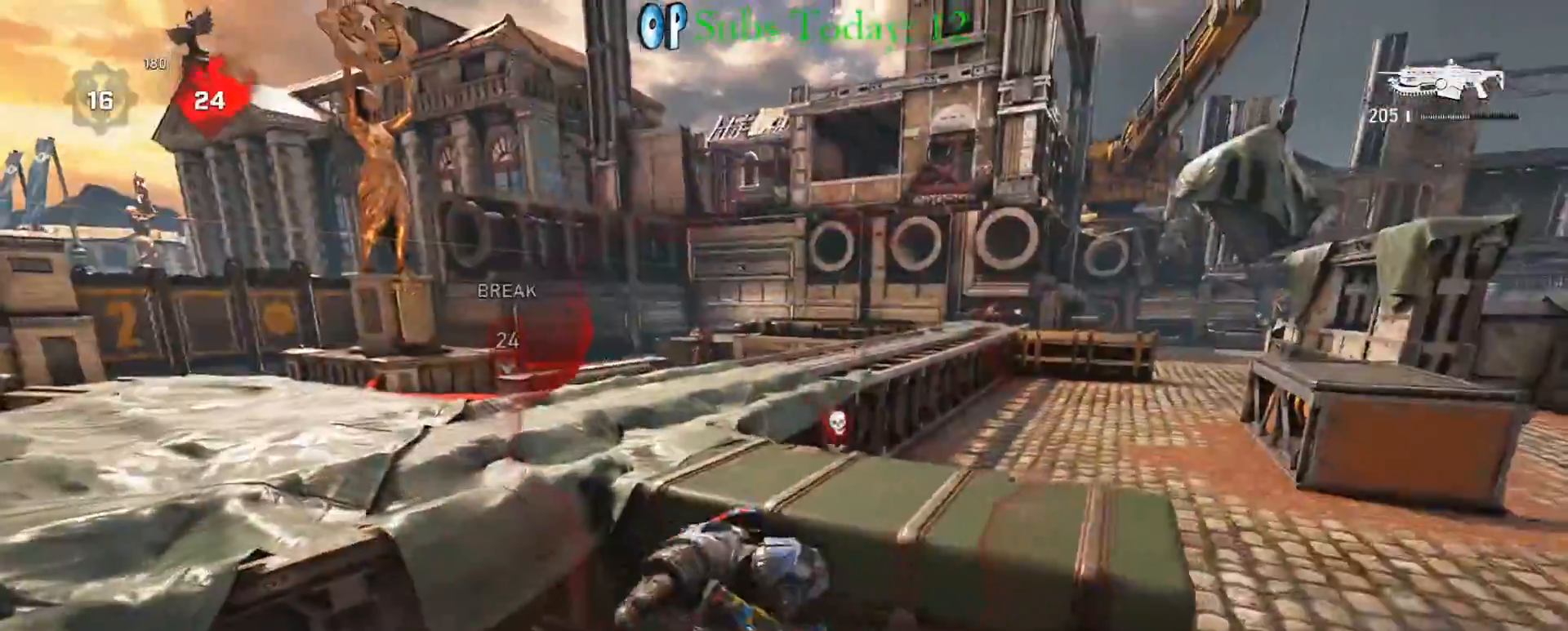
{"buttons": ["X", "L1"], "left_stick": "center", "right_stick": "center", "events": [[217, "right_stick", "right"], [283, "left_stick", "up-right"], [317, "A", "down"], [350, "right_stick", "center"], [383, "X", "down"], [417, "A", "up"], [450, "left_stick", "center"], [500, "L1", "down"]]}
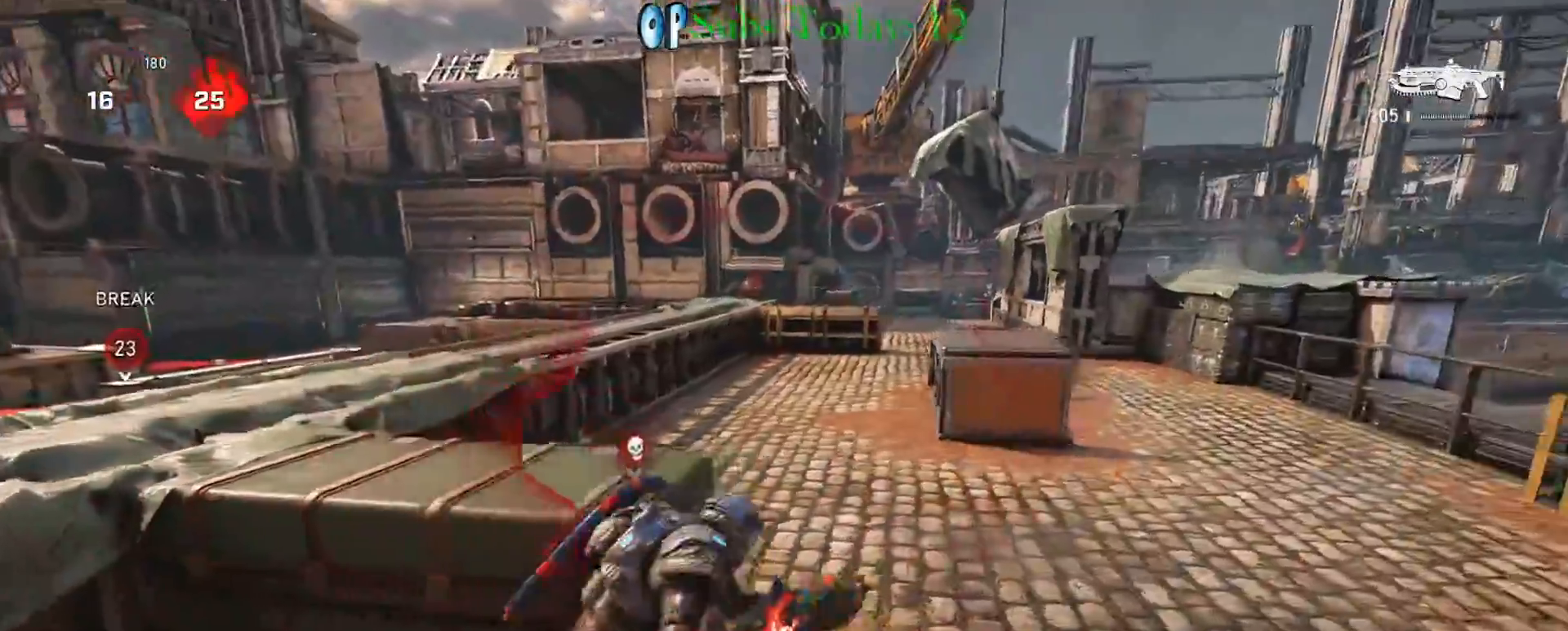
{"buttons": ["X"], "left_stick": "up-right", "right_stick": "center", "events": [[100, "left_stick", "up"], [200, "left_stick", "up-right"], [250, "L1", "up"], [400, "A", "down"], [467, "A", "up"]]}
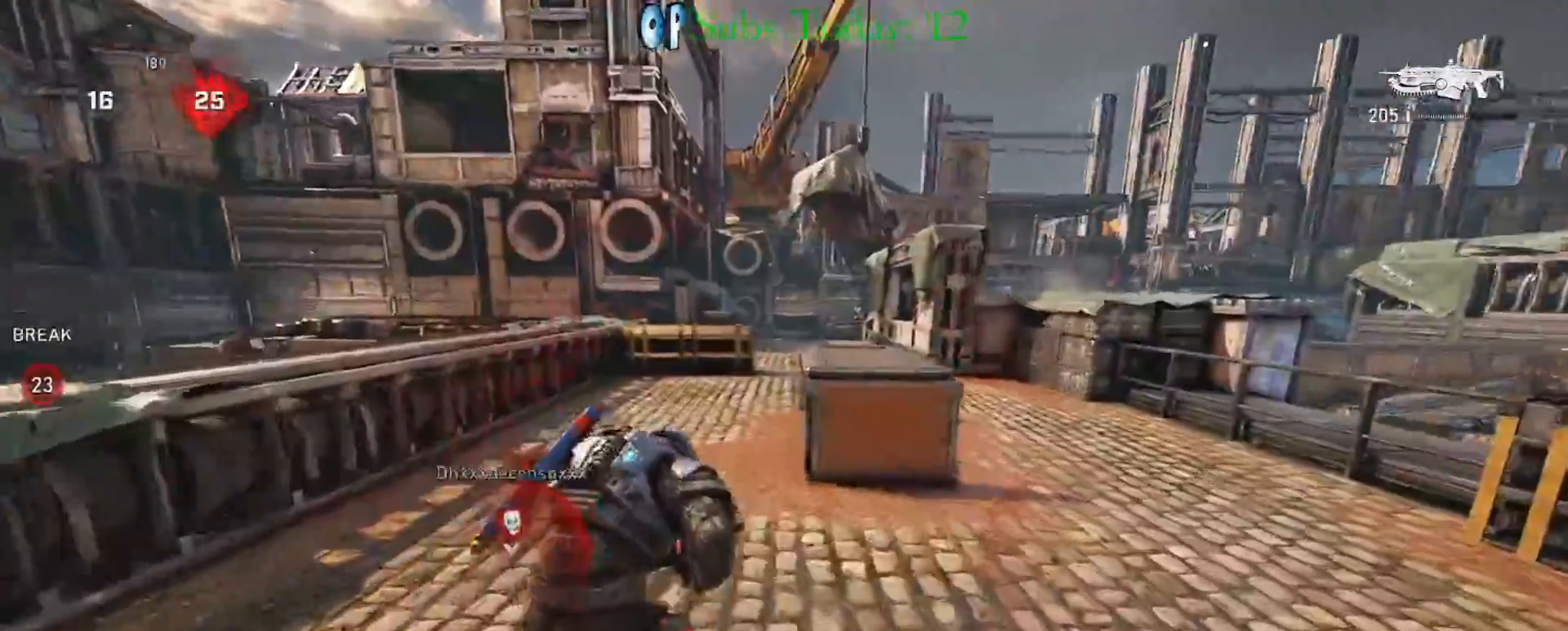
{"buttons": ["A", "X", "L1"], "left_stick": "up-right", "right_stick": "center", "events": [[33, "A", "down"], [133, "A", "up"], [167, "A", "down"], [250, "A", "up"], [450, "A", "down"], [483, "L1", "down"]]}
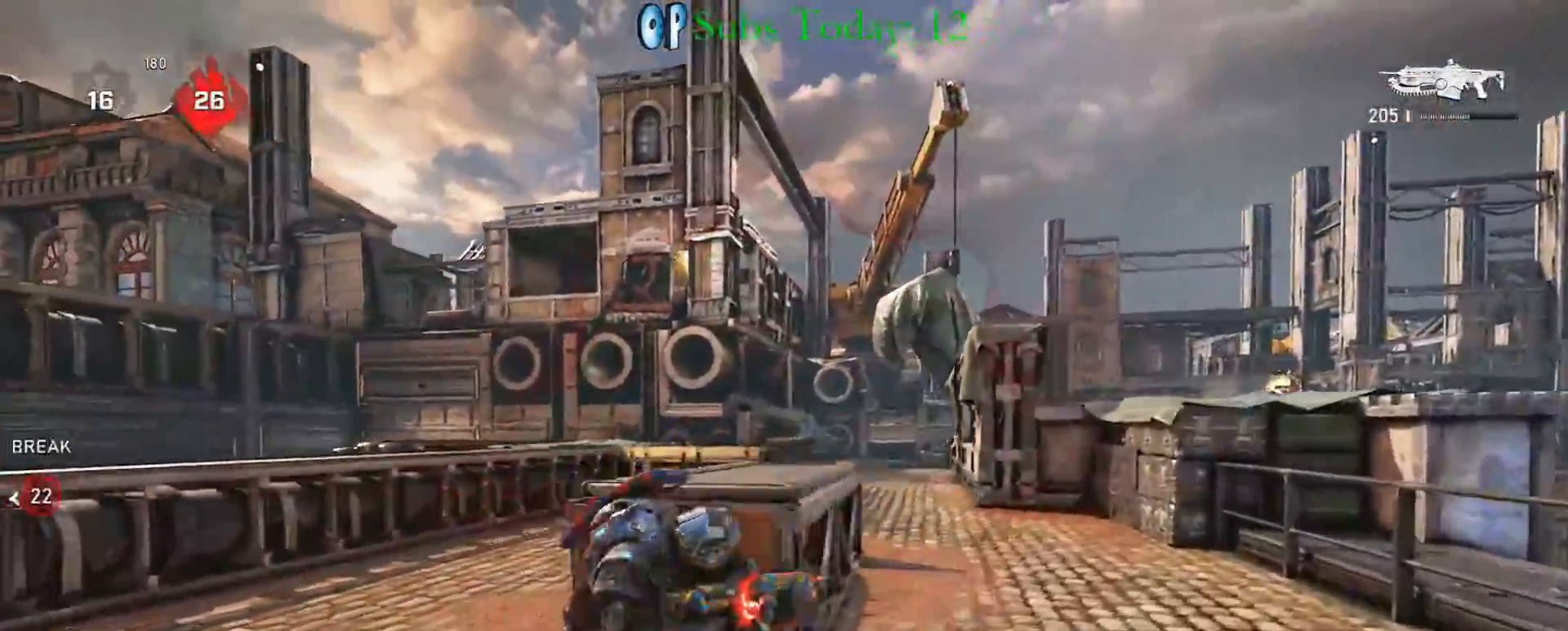
{"buttons": ["X", "L1"], "left_stick": "up", "right_stick": "center", "events": [[33, "A", "up"], [50, "left_stick", "up"], [83, "A", "down"], [200, "A", "up"]]}
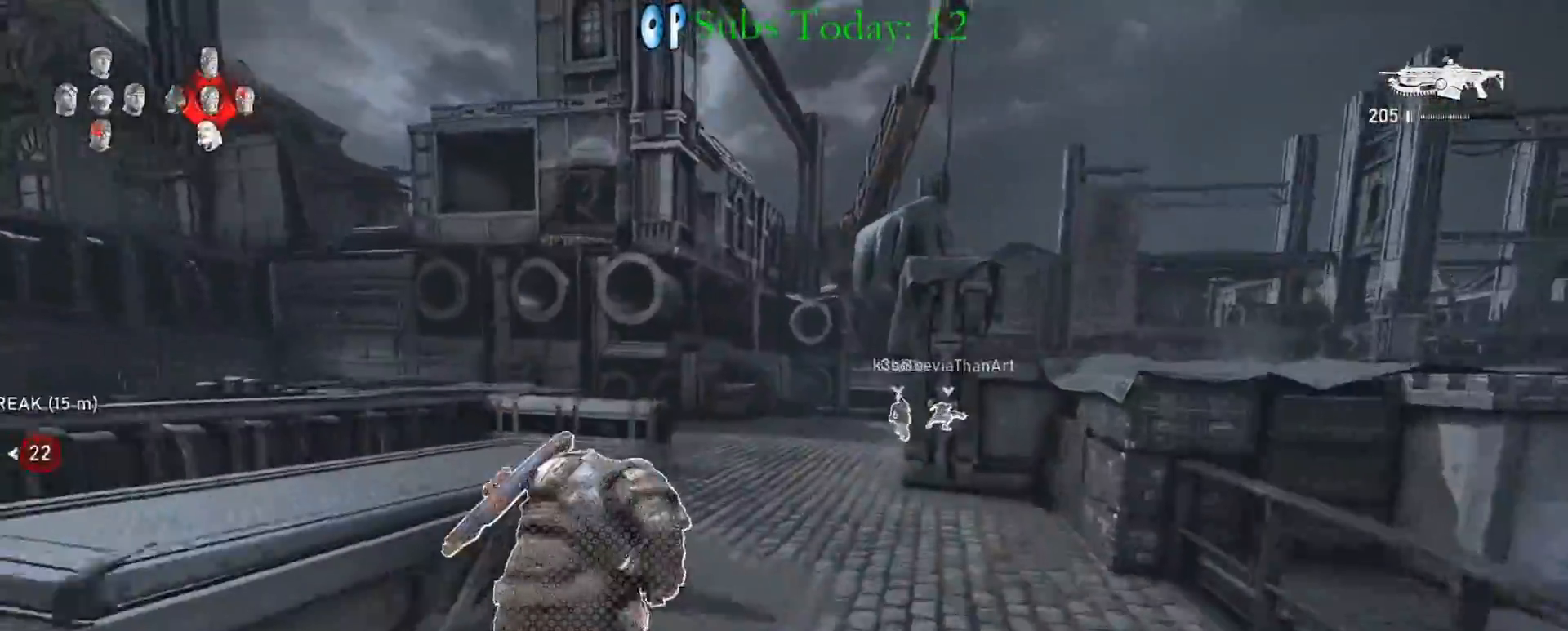
{"buttons": ["L2"], "left_stick": "up-right", "right_stick": "right", "events": [[133, "L1", "up"], [200, "A", "down"], [217, "right_stick", "left"], [283, "A", "up"], [333, "A", "down"], [367, "L2", "down"], [383, "right_stick", "center"], [400, "X", "up"], [433, "right_stick", "right"], [450, "left_stick", "up-right"], [483, "A", "up"]]}
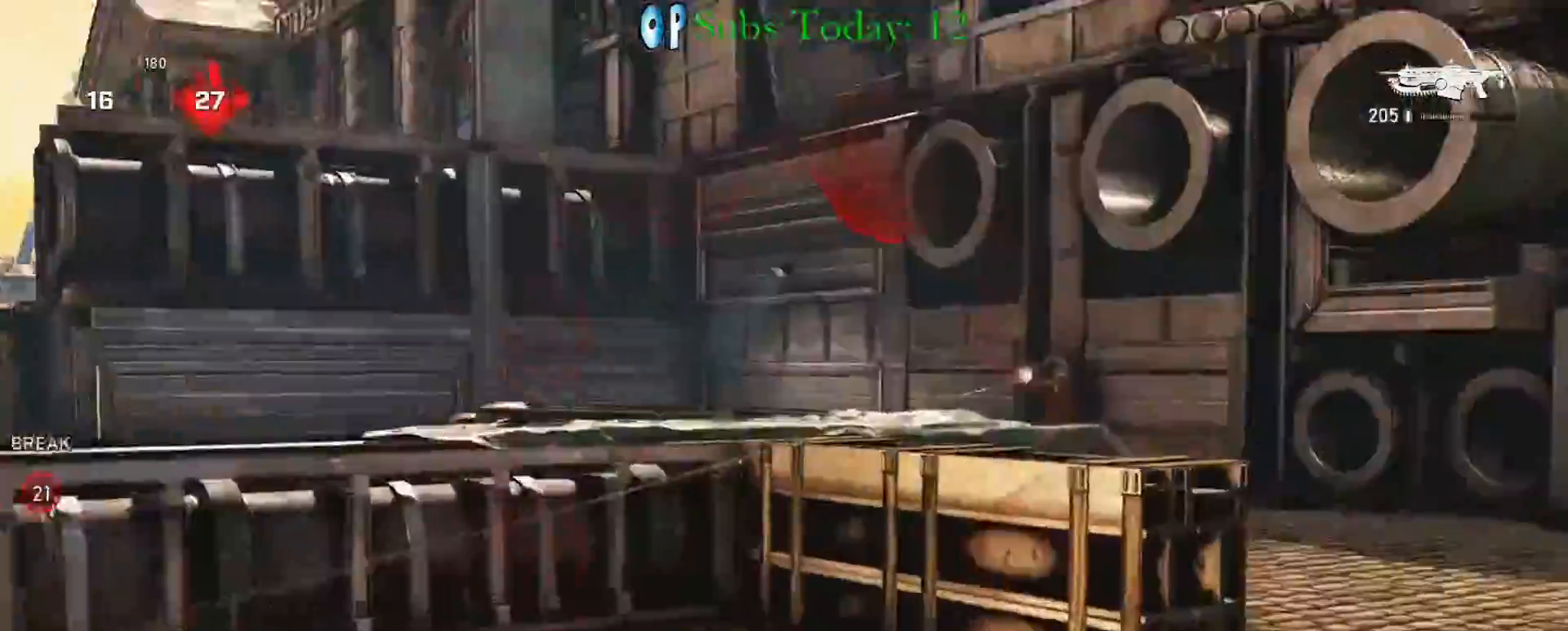
{"buttons": ["L2", "R2"], "left_stick": "up-right", "right_stick": "center", "events": [[17, "R2", "down"], [67, "left_stick", "right"], [133, "L3", "down"], [167, "right_stick", "up-left"], [200, "L3", "up"], [267, "right_stick", "right"], [333, "left_stick", "up-right"], [367, "right_stick", "left"], [500, "right_stick", "center"]]}
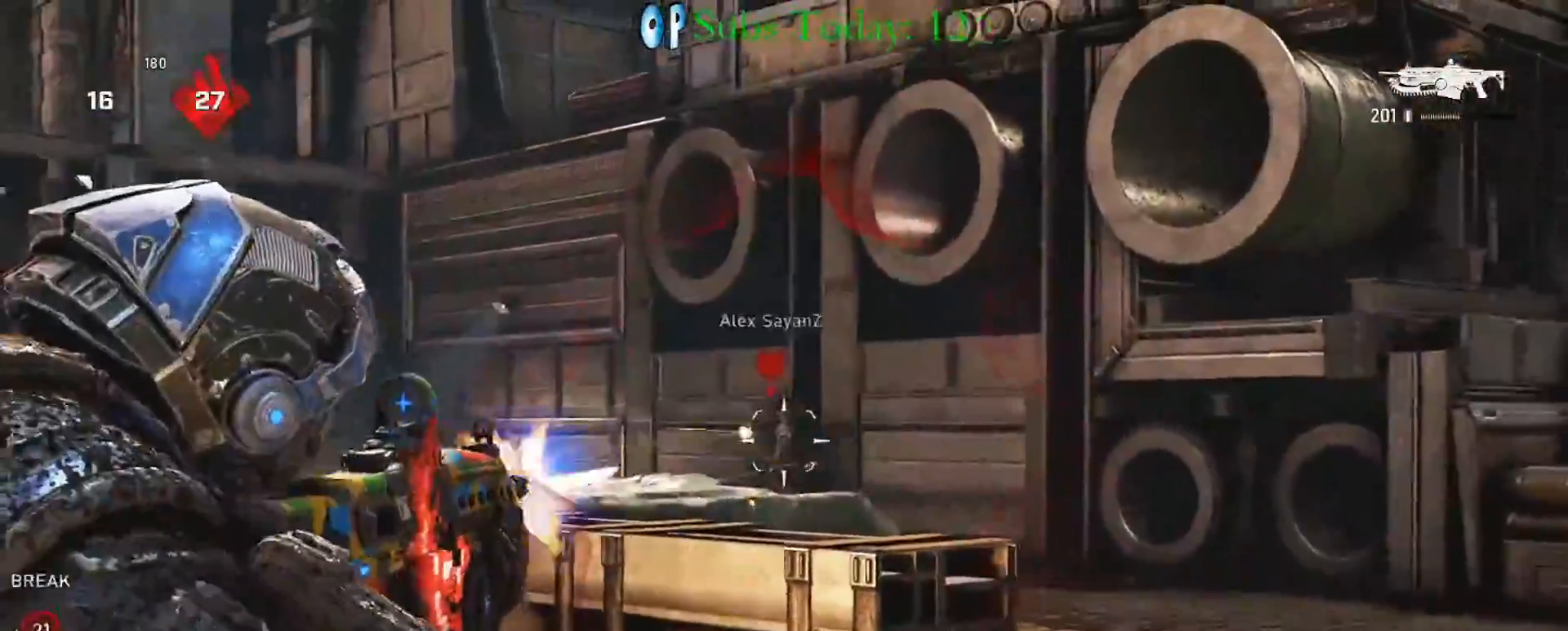
{"buttons": ["L2", "R2"], "left_stick": "up-right", "right_stick": "down", "events": [[83, "right_stick", "left"], [200, "right_stick", "down"], [300, "right_stick", "down-left"], [467, "right_stick", "down"]]}
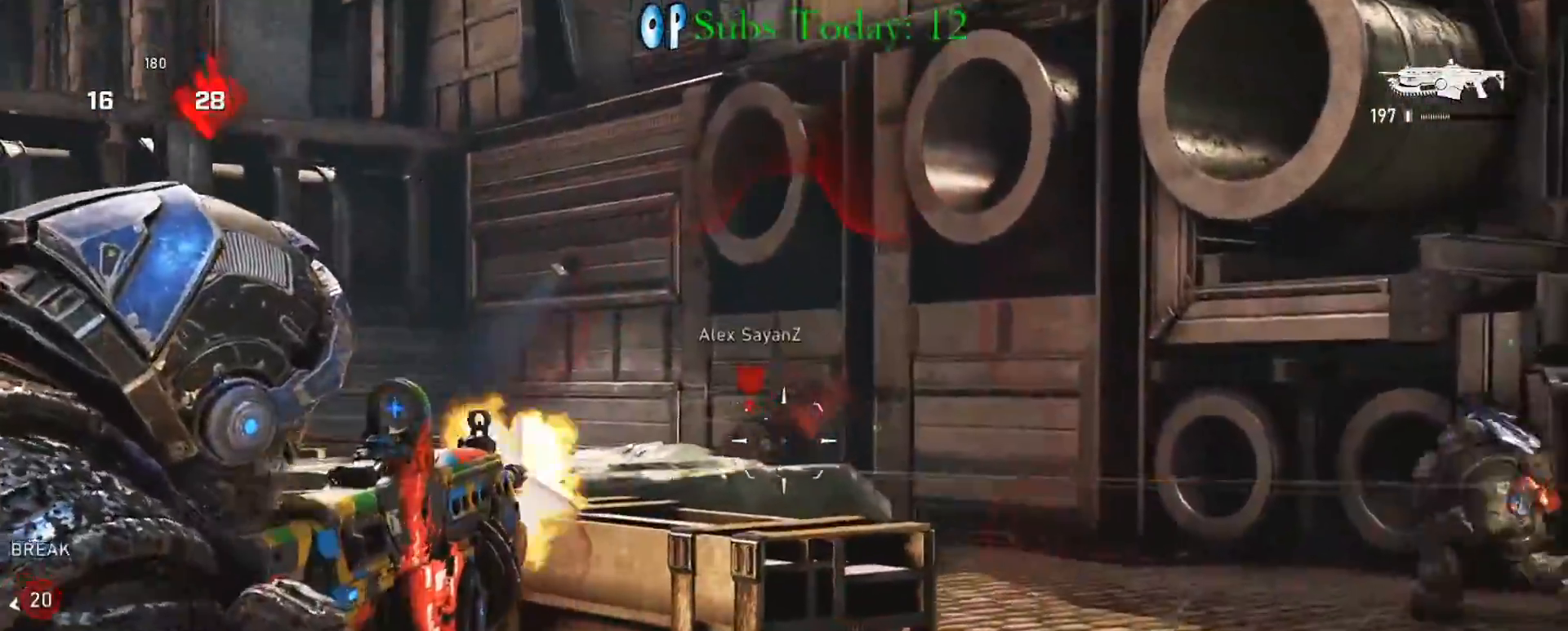
{"buttons": ["X"], "left_stick": "up-right", "right_stick": "center", "events": [[100, "A", "down"], [100, "X", "down"], [117, "right_stick", "left"], [167, "left_stick", "up"], [183, "A", "up"], [183, "L2", "up"], [233, "A", "down"], [267, "R2", "up"], [333, "A", "up"], [383, "right_stick", "center"], [433, "left_stick", "up-right"]]}
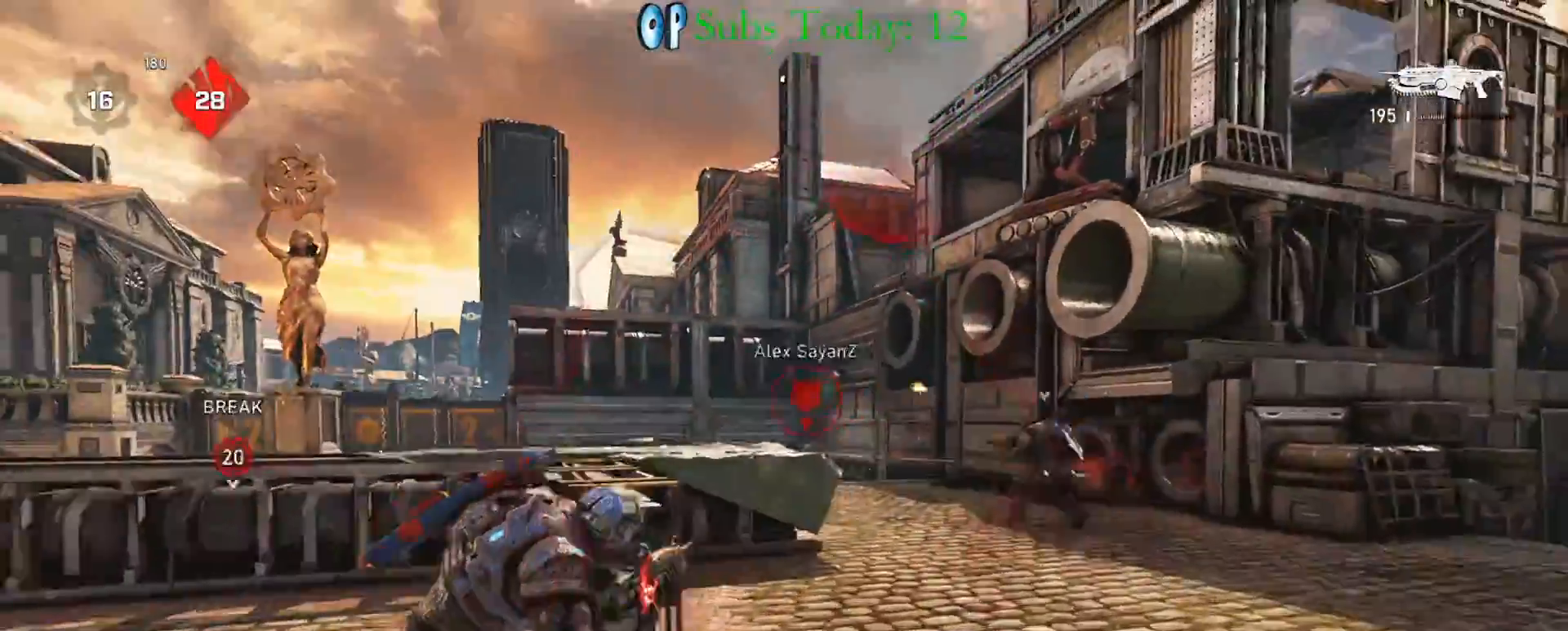
{"buttons": ["L2", "R2", "L3"], "left_stick": "right", "right_stick": "down-left", "events": [[50, "A", "down"], [83, "L2", "down"], [133, "X", "up"], [150, "R2", "down"], [150, "right_stick", "left"], [233, "A", "up"], [267, "left_stick", "right"], [300, "L3", "down"], [300, "right_stick", "down"], [367, "right_stick", "down-left"], [383, "L3", "up"], [467, "L3", "down"]]}
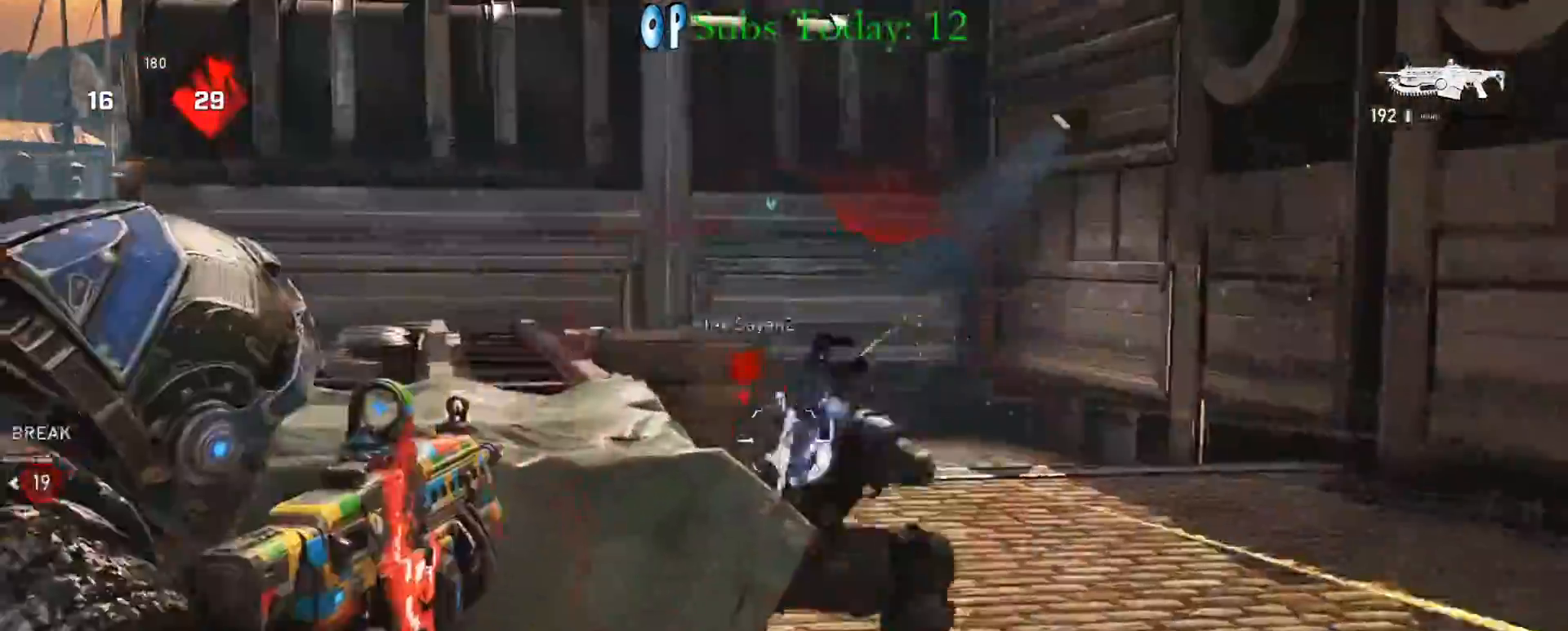
{"buttons": ["L2", "R2"], "left_stick": "right", "right_stick": "center", "events": [[17, "right_stick", "left"], [50, "L3", "up"], [117, "right_stick", "center"], [133, "L3", "down"], [200, "L3", "up"], [233, "right_stick", "left"], [333, "L3", "down"], [383, "L3", "up"], [383, "right_stick", "down"], [433, "right_stick", "center"]]}
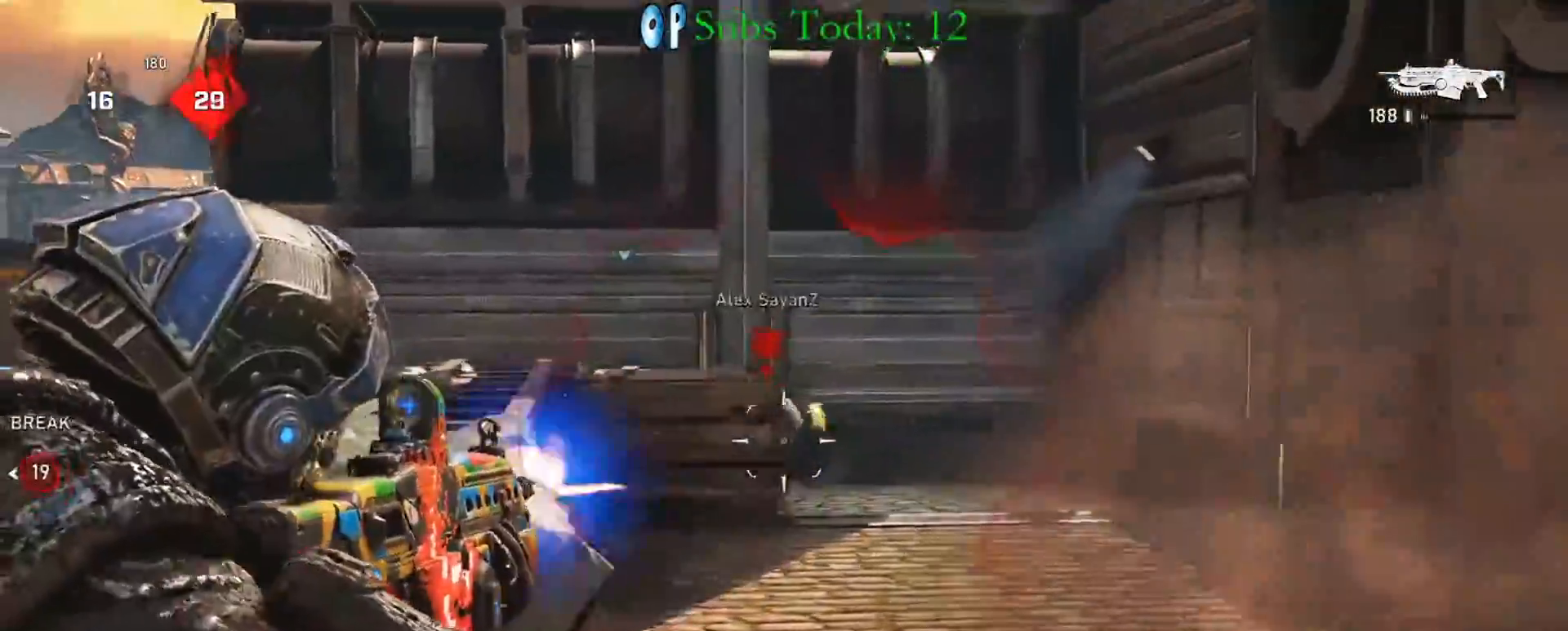
{"buttons": ["L2", "R2"], "left_stick": "up-right", "right_stick": "center", "events": [[133, "right_stick", "left"], [383, "L3", "down"], [433, "L3", "up"], [433, "right_stick", "center"], [500, "left_stick", "up-right"]]}
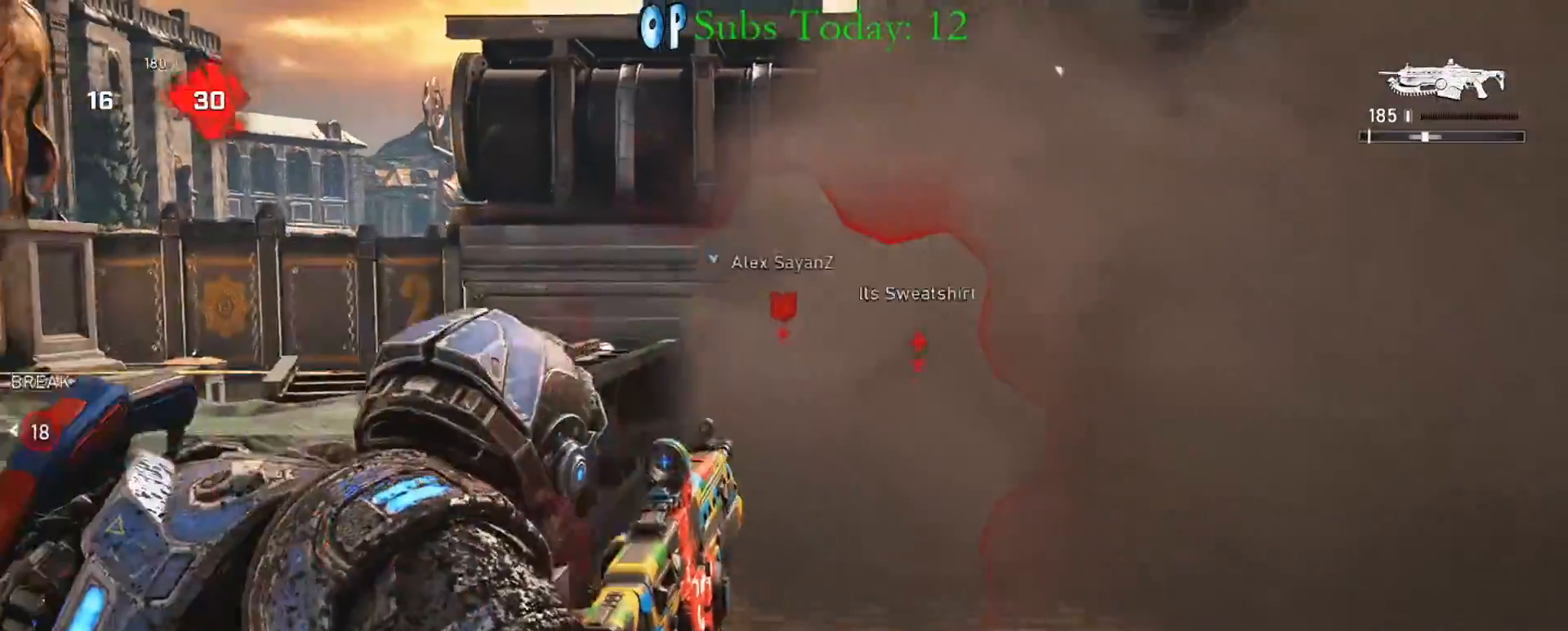
{"buttons": ["L1"], "left_stick": "up", "right_stick": "down", "events": [[50, "right_stick", "left"], [133, "right_stick", "center"], [183, "left_stick", "up-left"], [200, "L2", "up"], [200, "R2", "up"], [217, "right_stick", "left"], [283, "left_stick", "up"], [333, "A", "down"], [400, "right_stick", "down"], [433, "A", "up"], [433, "L1", "down"]]}
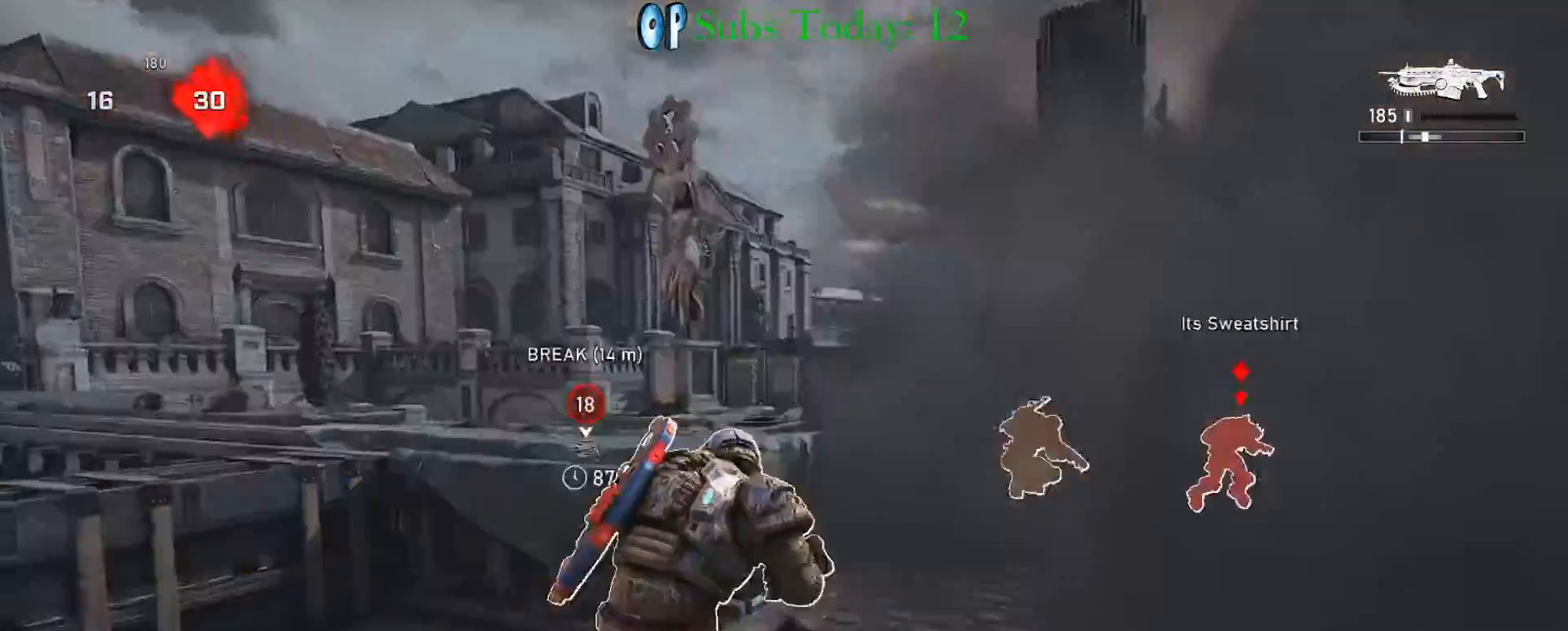
{"buttons": ["A", "X", "L1"], "left_stick": "up", "right_stick": "down", "events": [[167, "A", "down"], [183, "X", "down"], [333, "R1", "down"], [450, "A", "up"], [483, "R1", "up"], [500, "A", "down"]]}
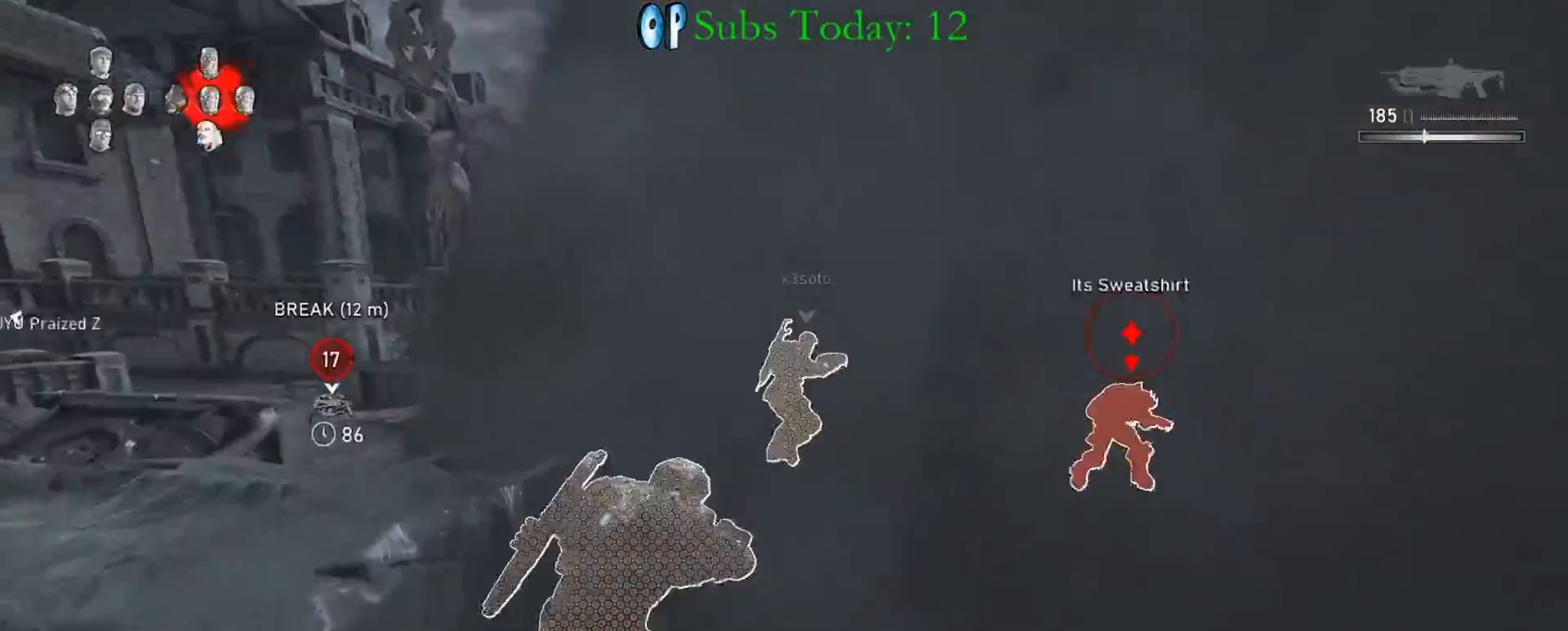
{"buttons": ["L2", "R2"], "left_stick": "down-right", "right_stick": "up-right", "events": [[83, "right_stick", "center"], [117, "A", "up"], [200, "left_stick", "right"], [217, "L1", "up"], [217, "X", "up"], [233, "right_stick", "right"], [317, "left_stick", "down-right"], [350, "L2", "down"], [367, "right_stick", "up"], [417, "R2", "down"], [450, "right_stick", "up-right"]]}
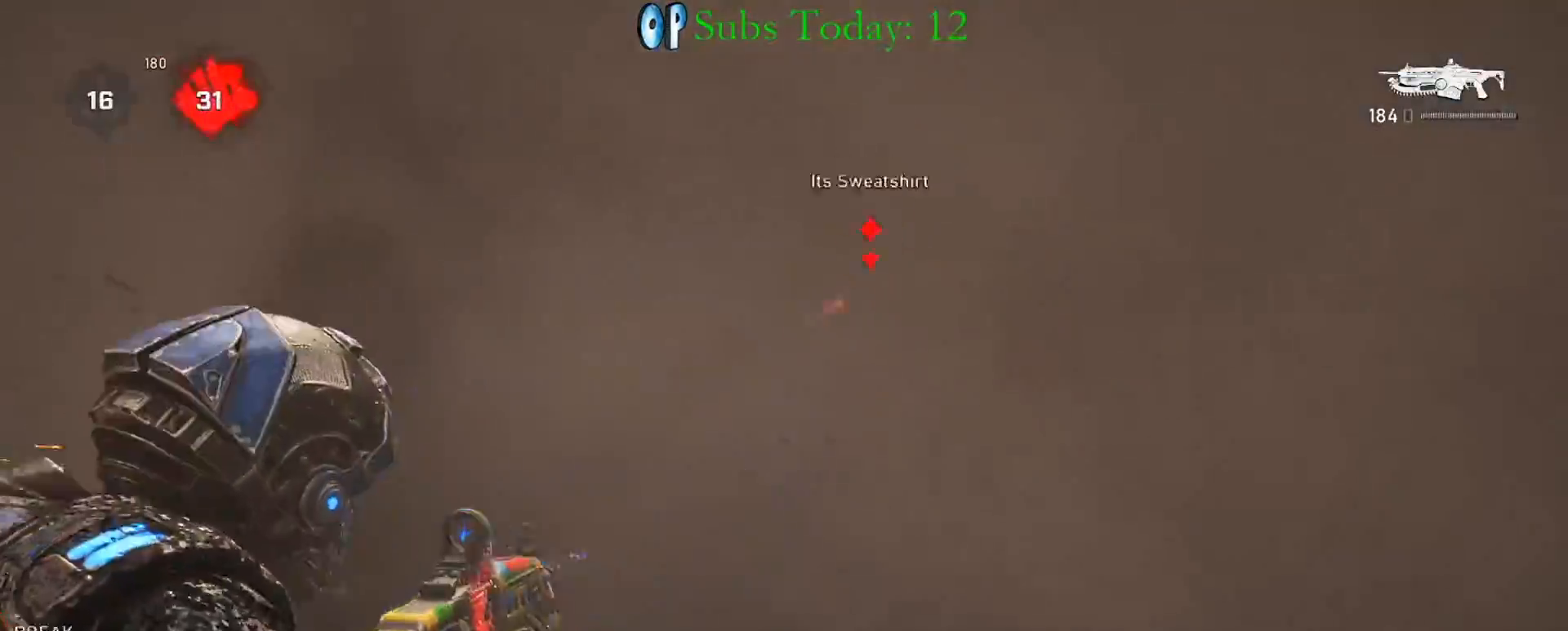
{"buttons": ["L2", "R2", "L3"], "left_stick": "down-right", "right_stick": "down-left", "events": [[117, "L3", "down"], [117, "right_stick", "center"], [167, "right_stick", "left"], [217, "L3", "up"], [300, "L3", "down"], [400, "L3", "up"], [500, "L3", "down"], [500, "right_stick", "down-left"]]}
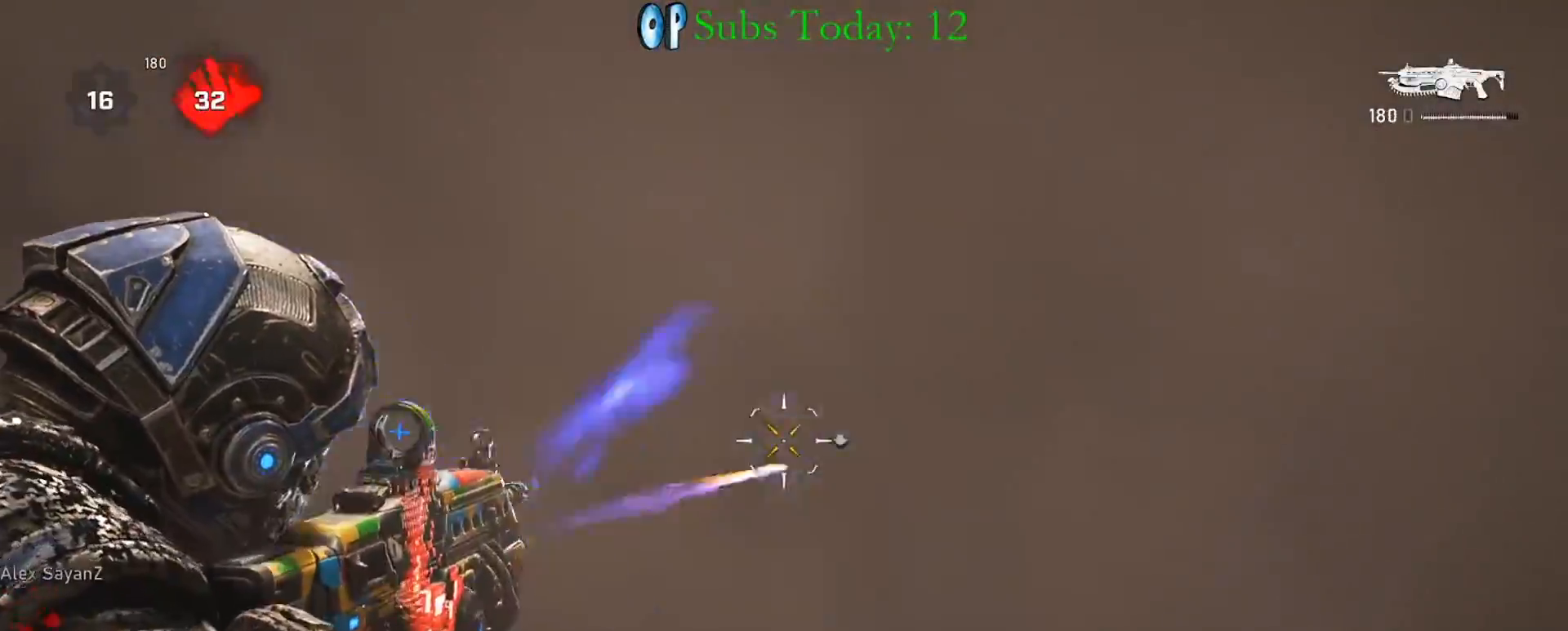
{"buttons": ["R2"], "left_stick": "right", "right_stick": "center", "events": [[100, "L3", "up"], [150, "right_stick", "center"], [300, "right_stick", "left"], [333, "L2", "up"], [467, "right_stick", "center"], [483, "left_stick", "right"]]}
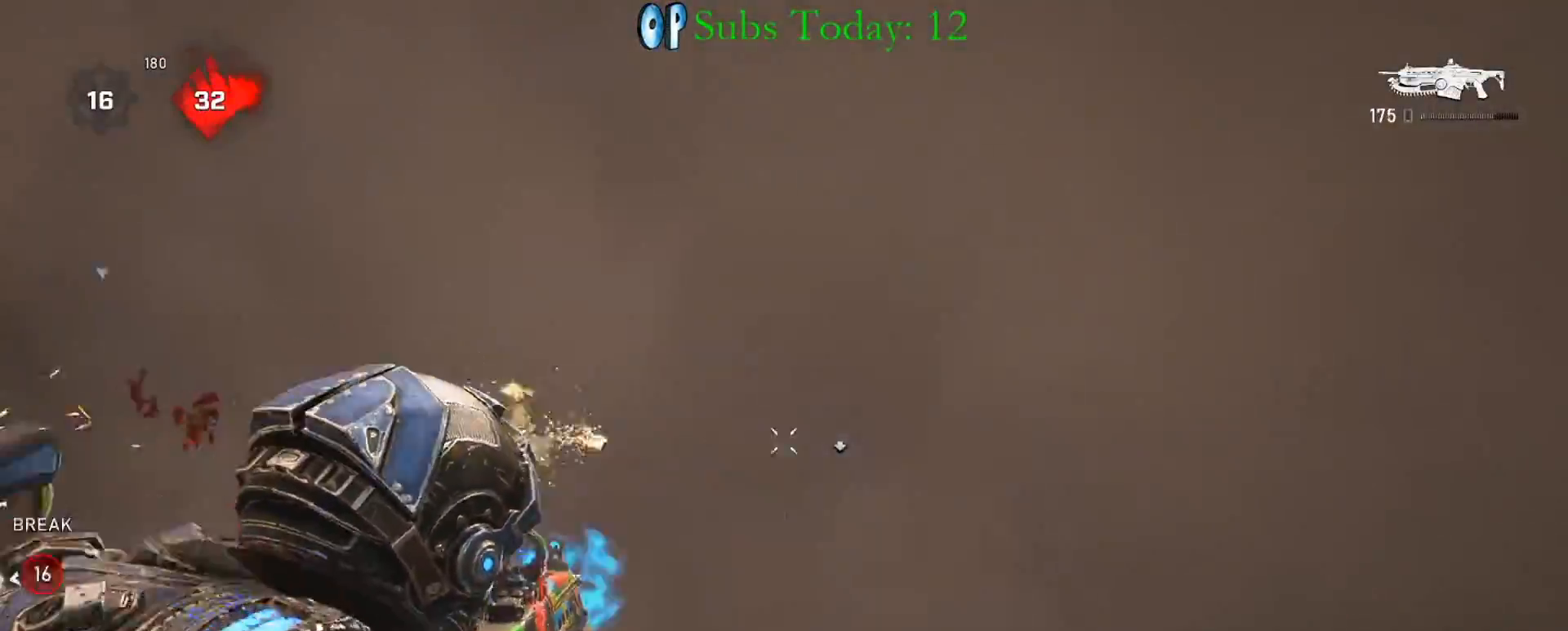
{"buttons": ["X", "L1"], "left_stick": "up", "right_stick": "center", "events": [[50, "right_stick", "left"], [133, "X", "down"], [133, "right_stick", "center"], [167, "L1", "down"], [183, "left_stick", "up-right"], [250, "right_stick", "right"], [350, "left_stick", "up"], [400, "right_stick", "center"], [433, "R2", "up"]]}
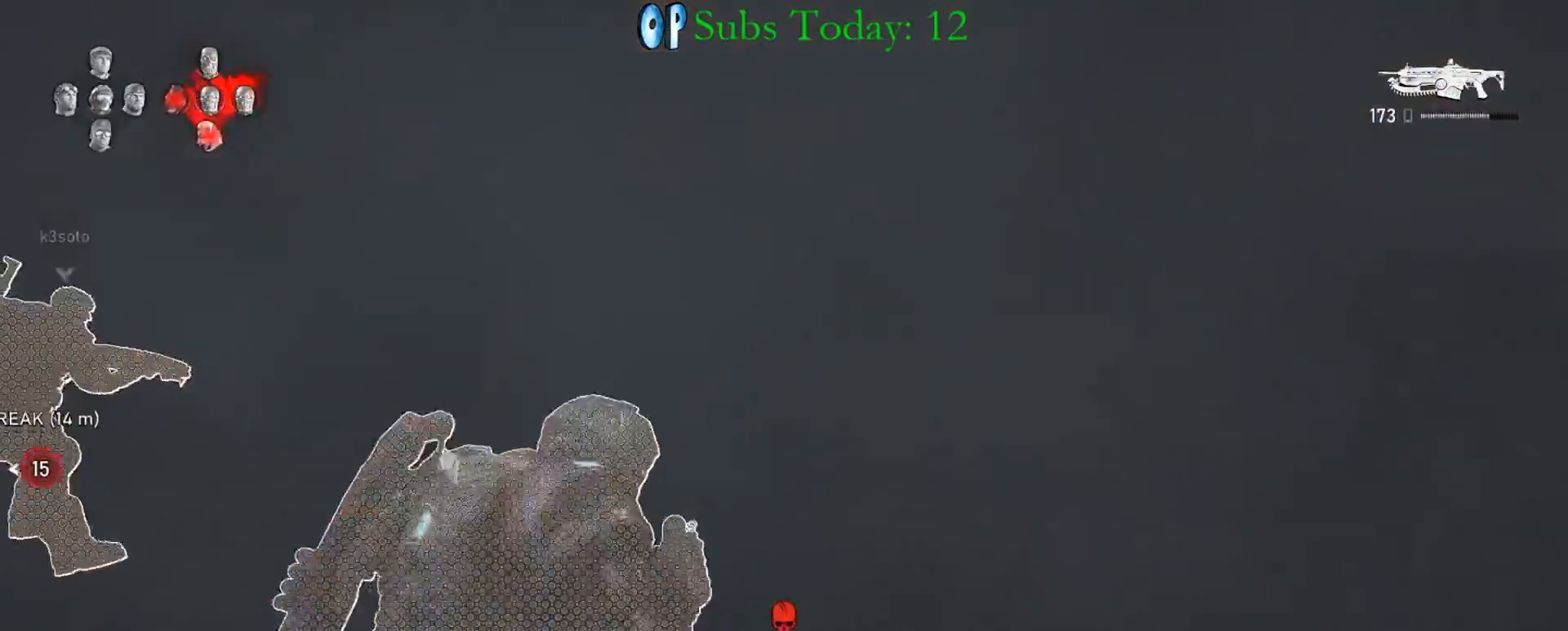
{"buttons": ["X"], "left_stick": "up-left", "right_stick": "down-left", "events": [[417, "right_stick", "down-left"], [433, "L1", "up"], [467, "left_stick", "up-left"]]}
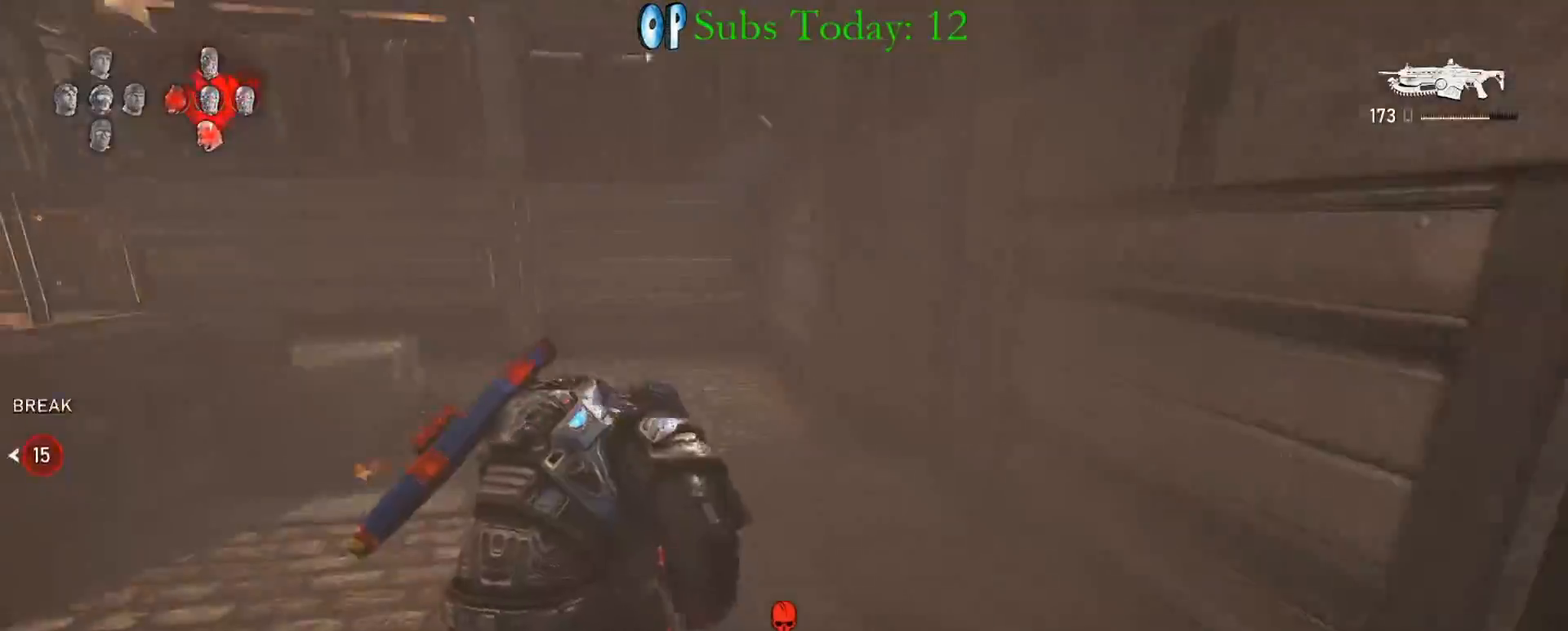
{"buttons": ["R2"], "left_stick": "up-right", "right_stick": "left", "events": [[200, "right_stick", "center"], [283, "left_stick", "up-right"], [300, "X", "up"], [300, "right_stick", "left"], [433, "R2", "down"]]}
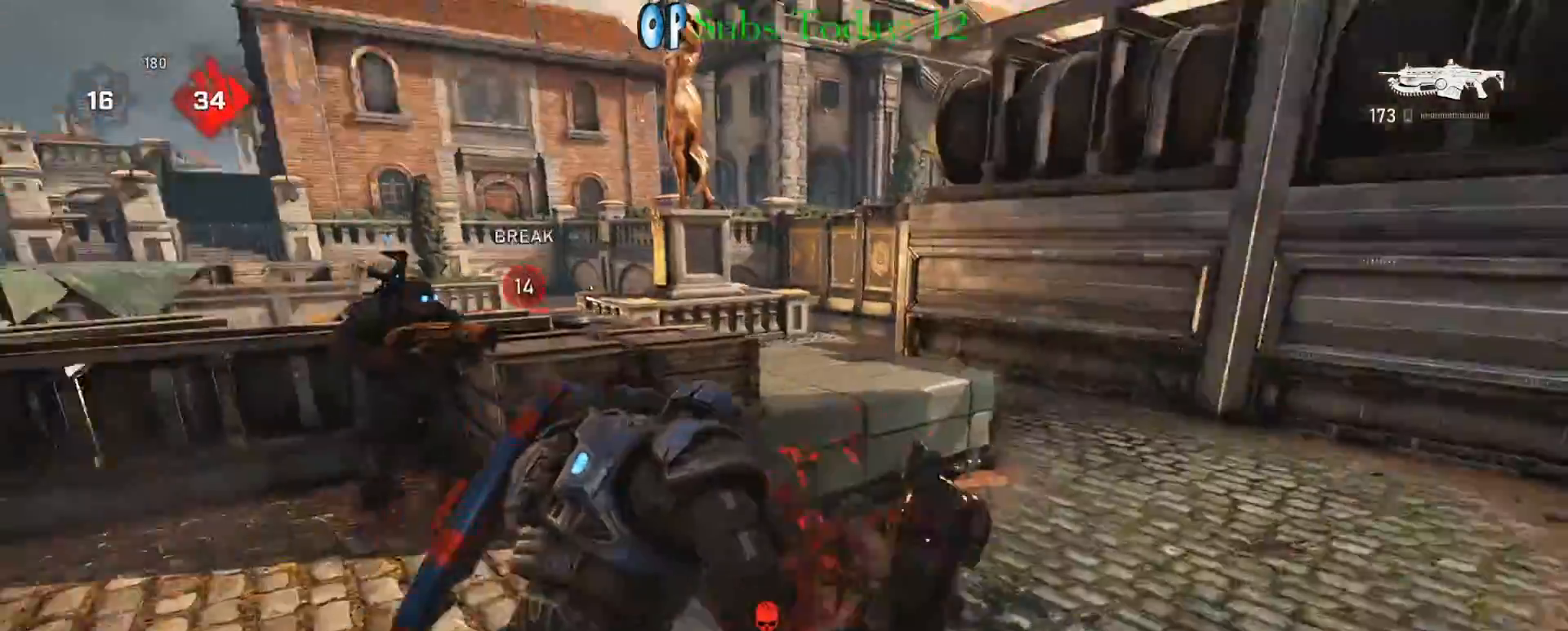
{"buttons": ["R2"], "left_stick": "left", "right_stick": "right", "events": [[33, "left_stick", "down-right"], [50, "right_stick", "center"], [83, "left_stick", "down"], [250, "right_stick", "left"], [267, "left_stick", "down-left"], [333, "right_stick", "center"], [417, "right_stick", "right"], [450, "left_stick", "left"]]}
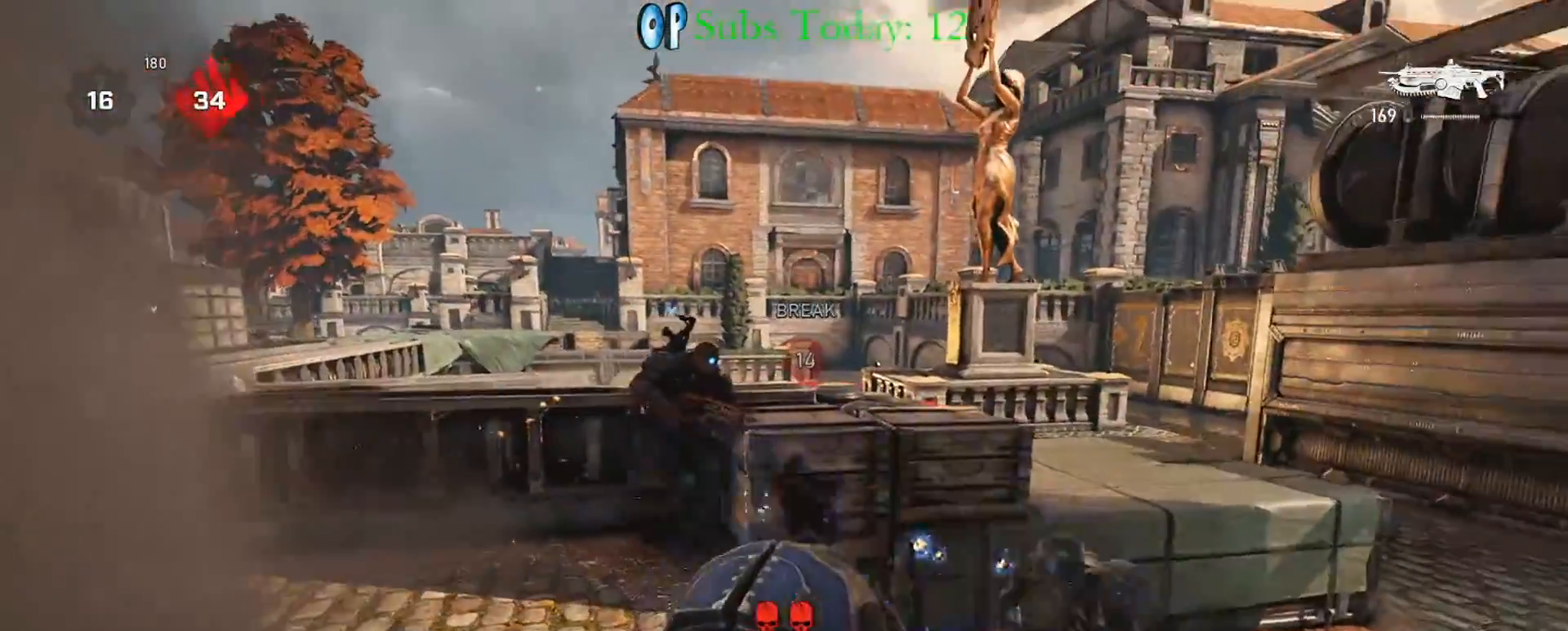
{"buttons": ["R2"], "left_stick": "down-left", "right_stick": "left", "events": [[17, "right_stick", "center"], [67, "left_stick", "right"], [83, "right_stick", "right"], [217, "left_stick", "down-left"], [317, "right_stick", "left"]]}
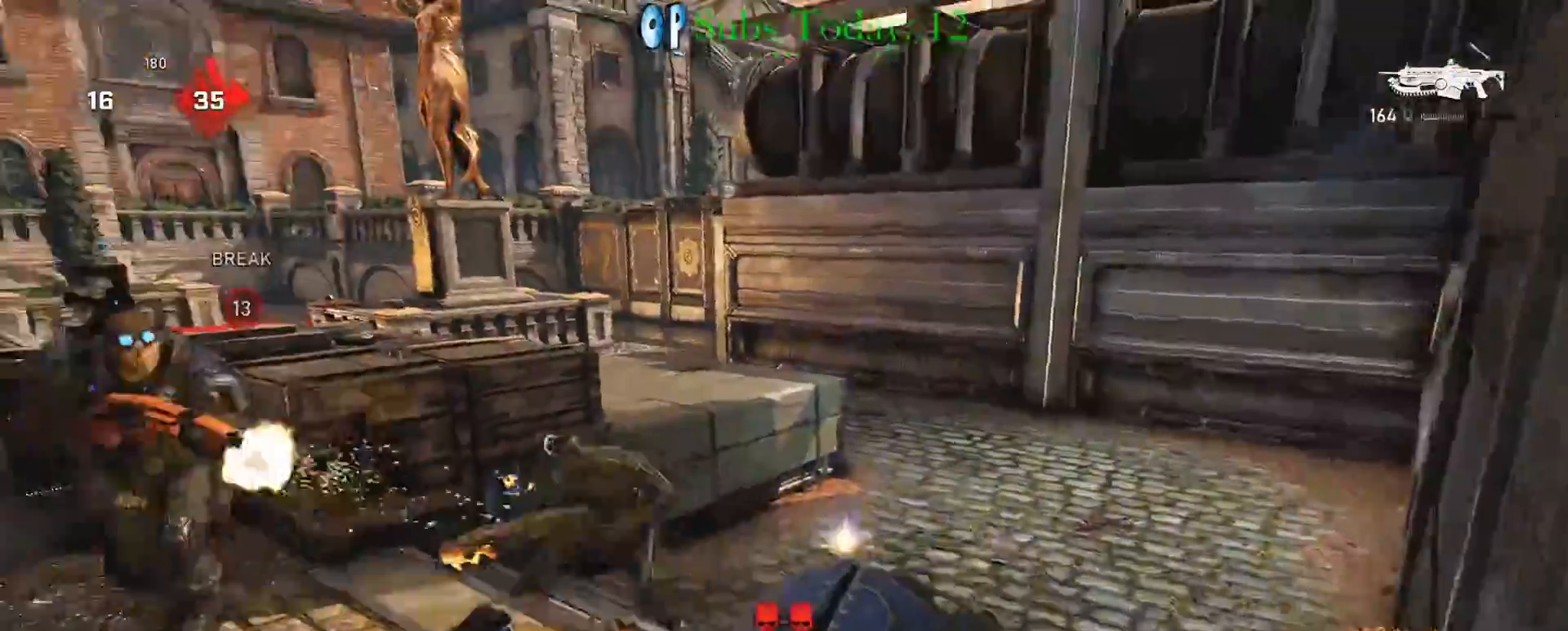
{"buttons": ["R2"], "left_stick": "left", "right_stick": "up-left", "events": [[100, "left_stick", "left"], [133, "right_stick", "center"], [250, "left_stick", "right"], [367, "right_stick", "right"], [467, "right_stick", "up-left"], [483, "left_stick", "left"]]}
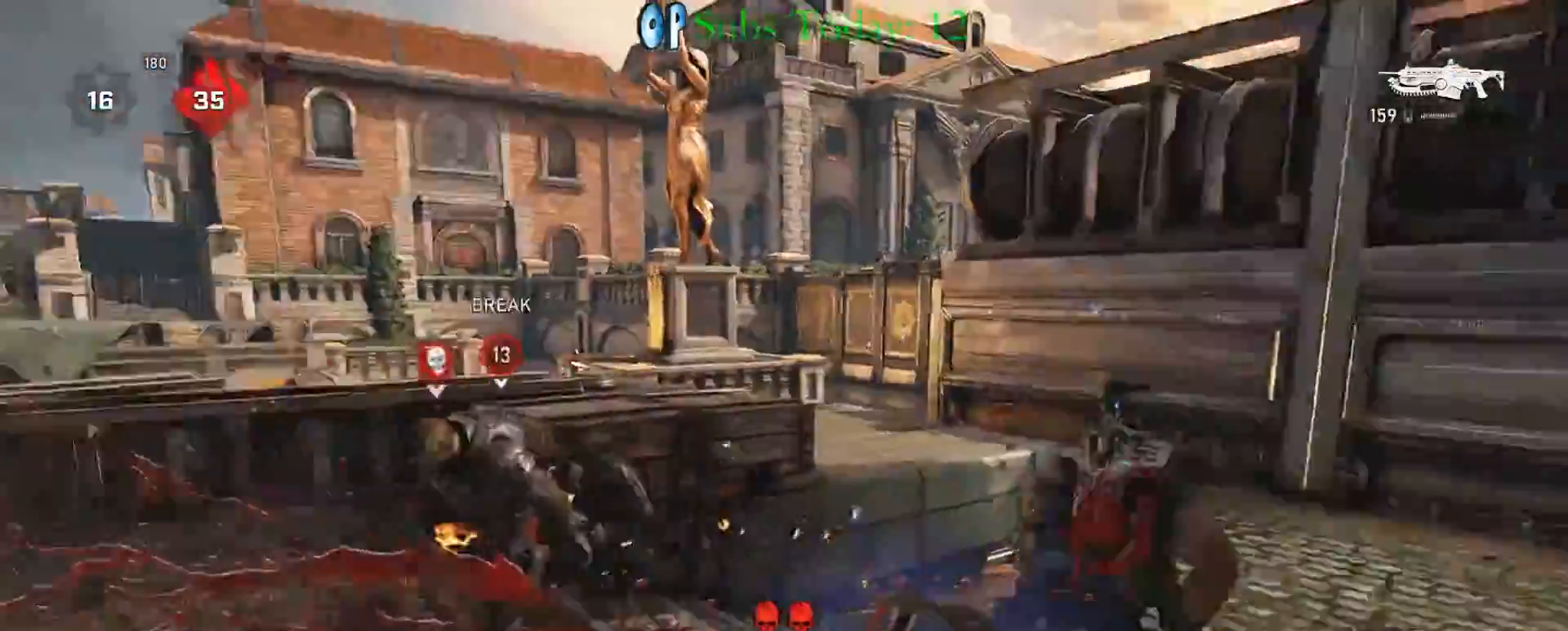
{"buttons": ["R2"], "left_stick": "right", "right_stick": "center", "events": [[67, "left_stick", "down-left"], [67, "right_stick", "center"], [467, "left_stick", "right"]]}